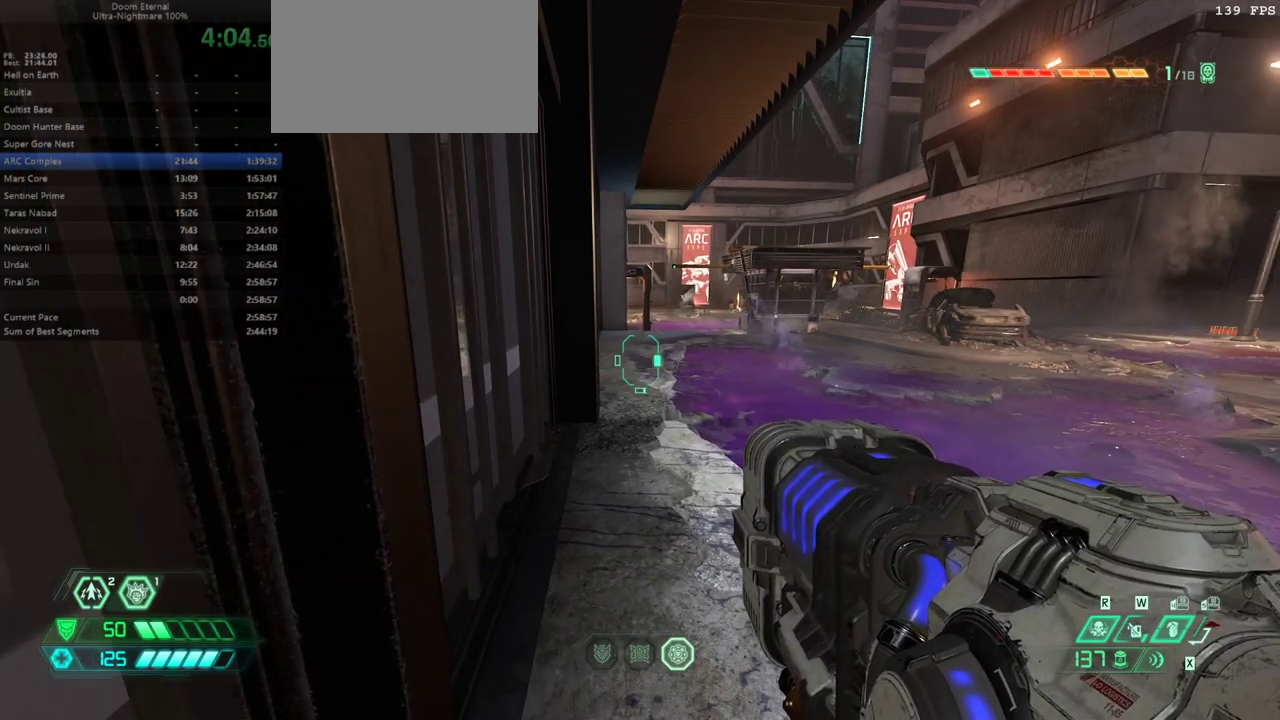
Gameplay with keyboard and mouse; each line is a JSON object with the keys and mouse buttons held at the frame after it. "events" lists presses ("down") and releases ("up") of "1", "2", "3", "4", "5", "6", "a", "alt", "c", "caps_lock", "ctrl", "d", "e", "f", "g", "q", "r", "s", "shift", "space", "t", "tab", "v", "w", "x", "z" and "mouse_wheel" between this image and that frame as [ms after this image, input, new state], when the widget could be followed in between. "mouse_wheel" = the "wheel" button of the "mouse" list. No other keys are recorded. "wheel" means that the mouse wheel is clicked or scrolled. Not read: mouse_move.
{"keys": [], "mouse": [], "events": []}
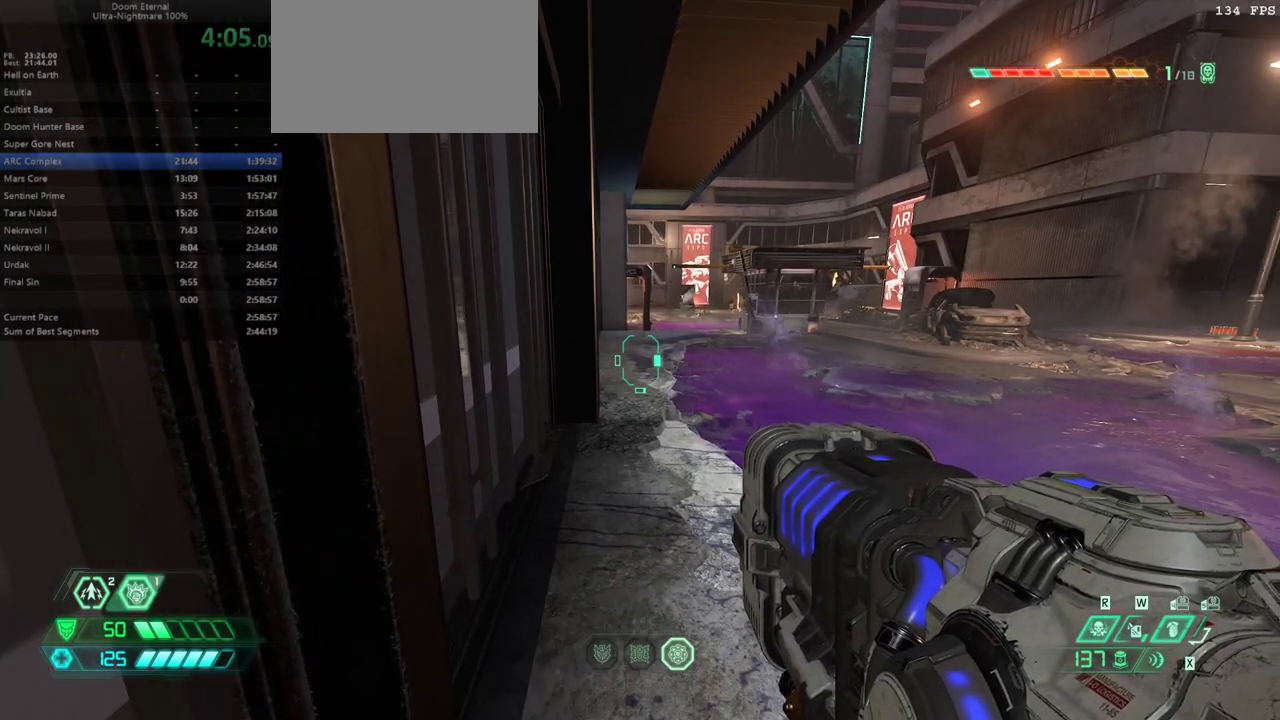
{"keys": [], "mouse": [], "events": []}
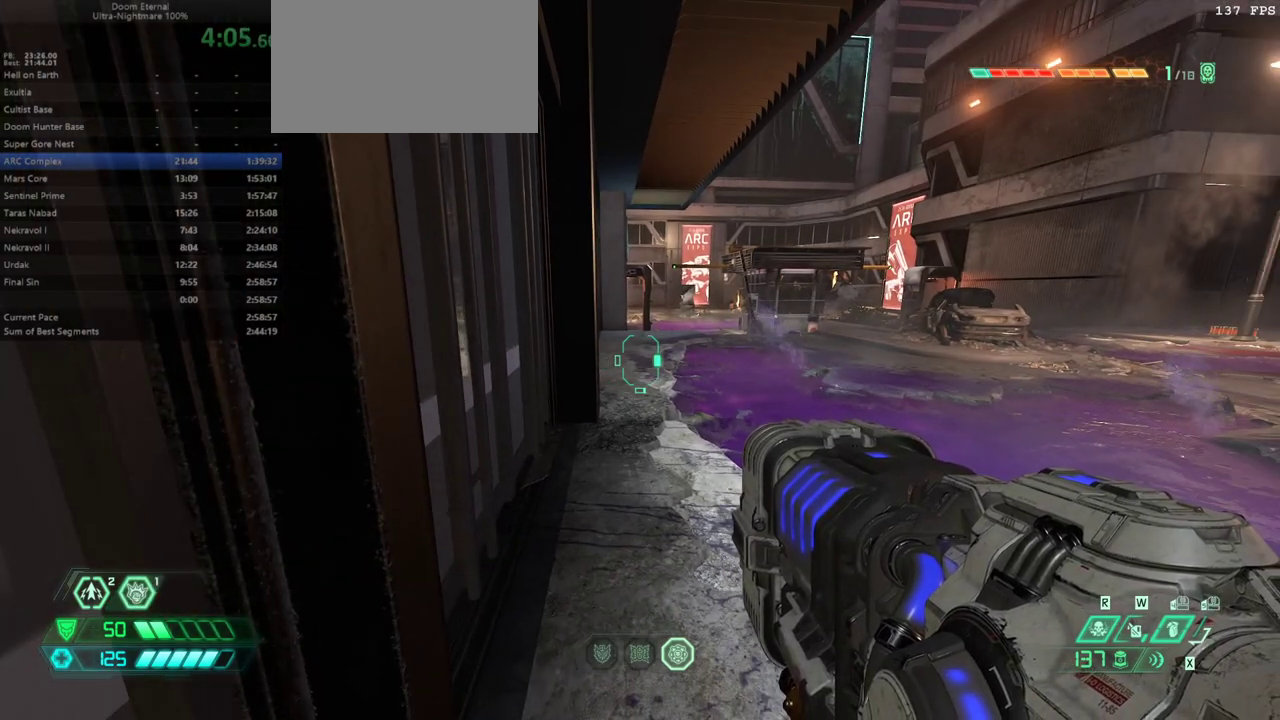
{"keys": [], "mouse": [], "events": [[100, "d", "down"], [267, "d", "up"]]}
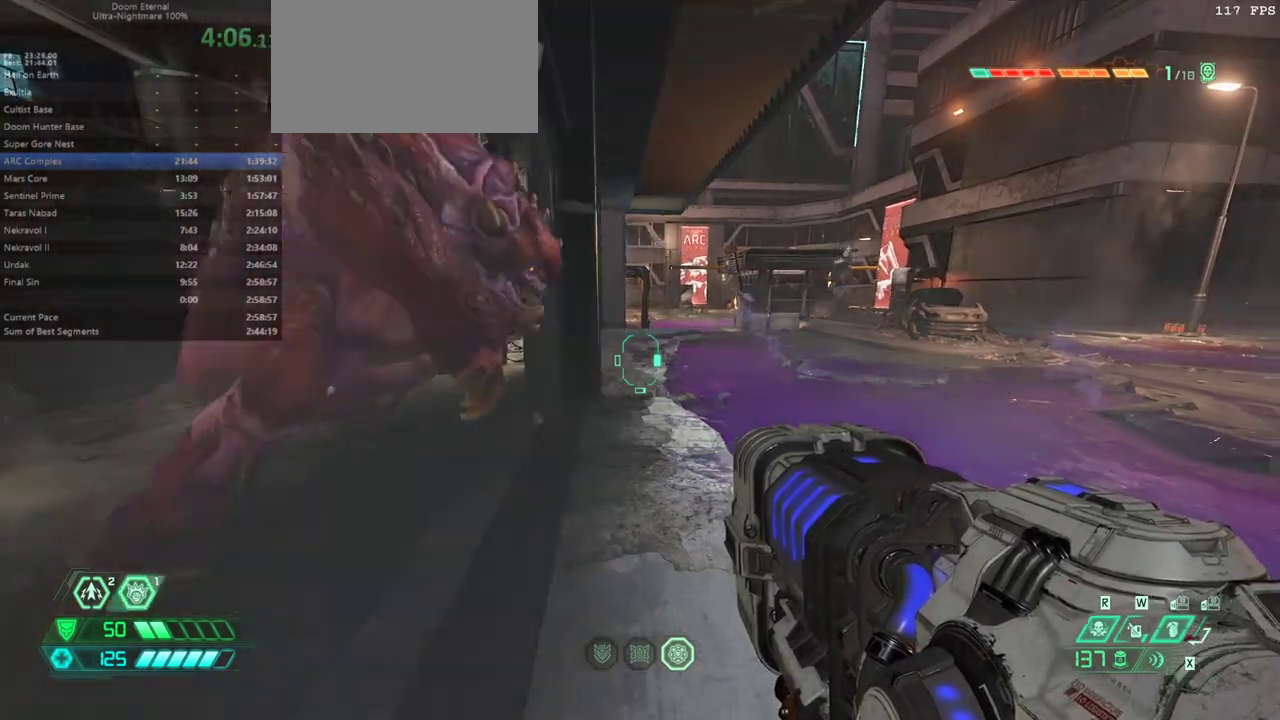
{"keys": ["e"], "mouse": [], "events": [[167, "e", "down"], [267, "e", "up"], [467, "e", "down"]]}
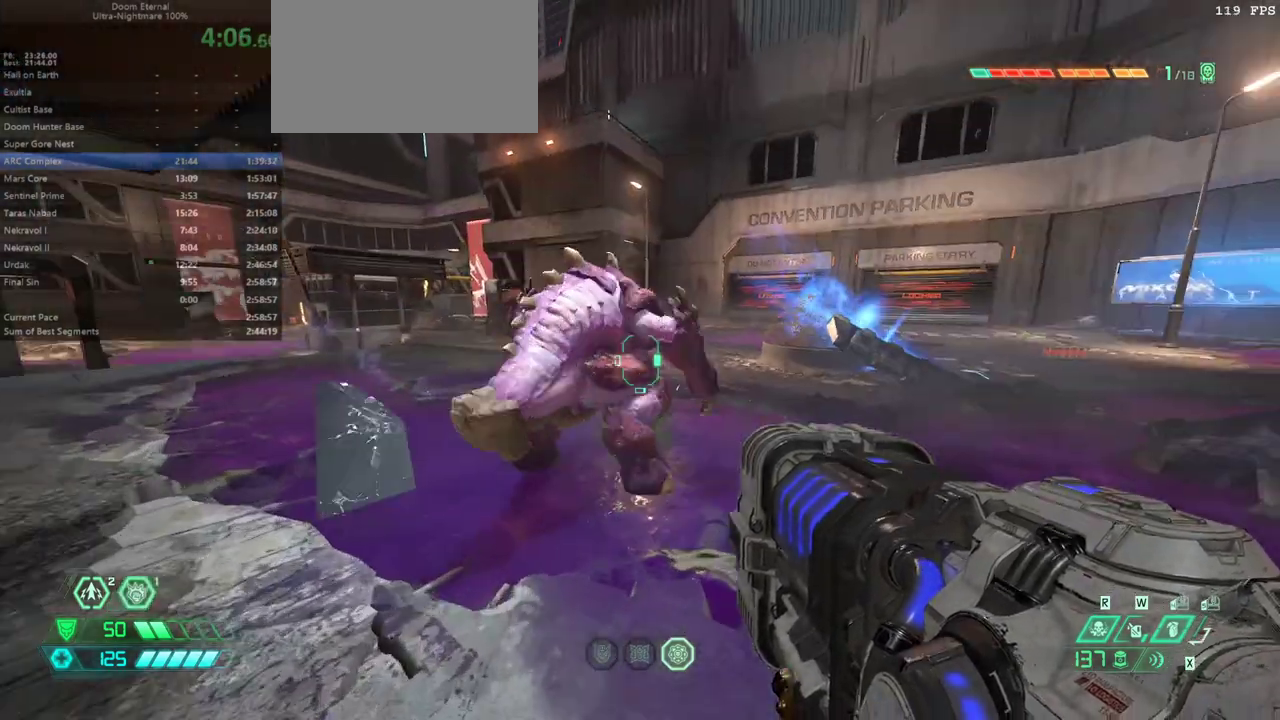
{"keys": [], "mouse": [], "events": [[100, "e", "up"], [233, "5", "down"], [300, "5", "up"]]}
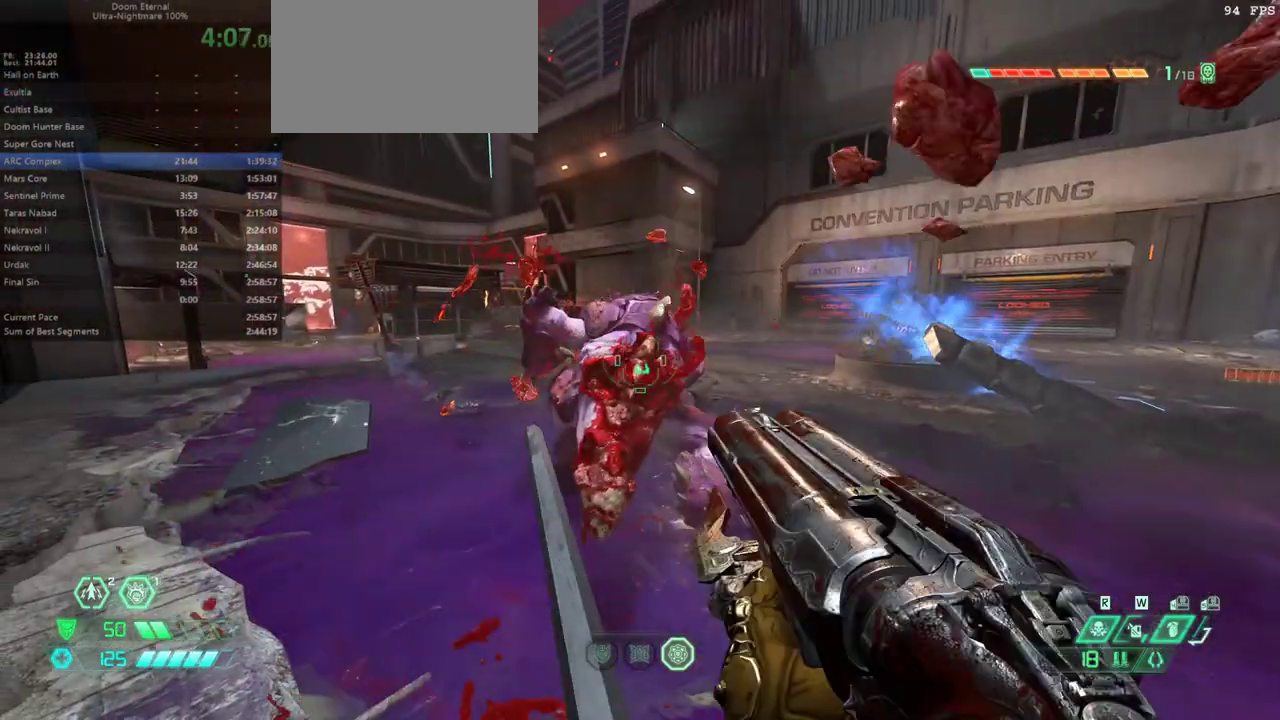
{"keys": [], "mouse": [], "events": [[167, "s", "down"], [300, "s", "up"]]}
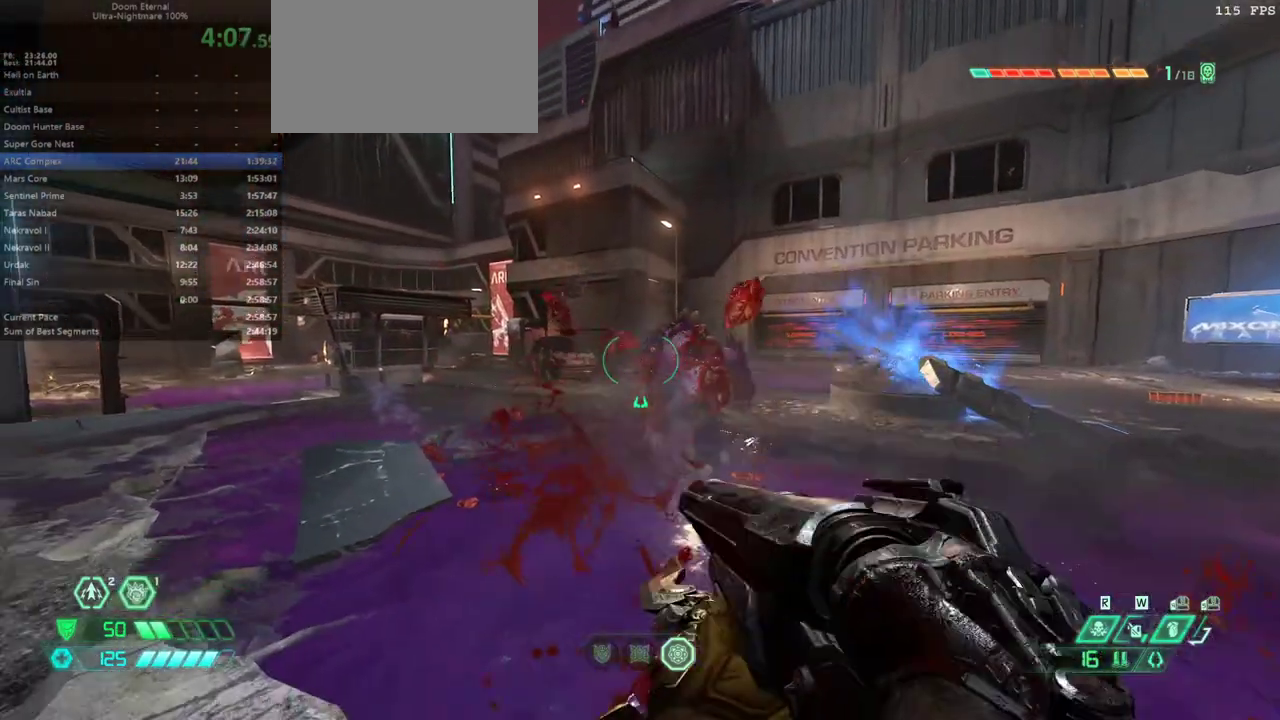
{"keys": ["e"], "mouse": [], "events": [[400, "e", "down"]]}
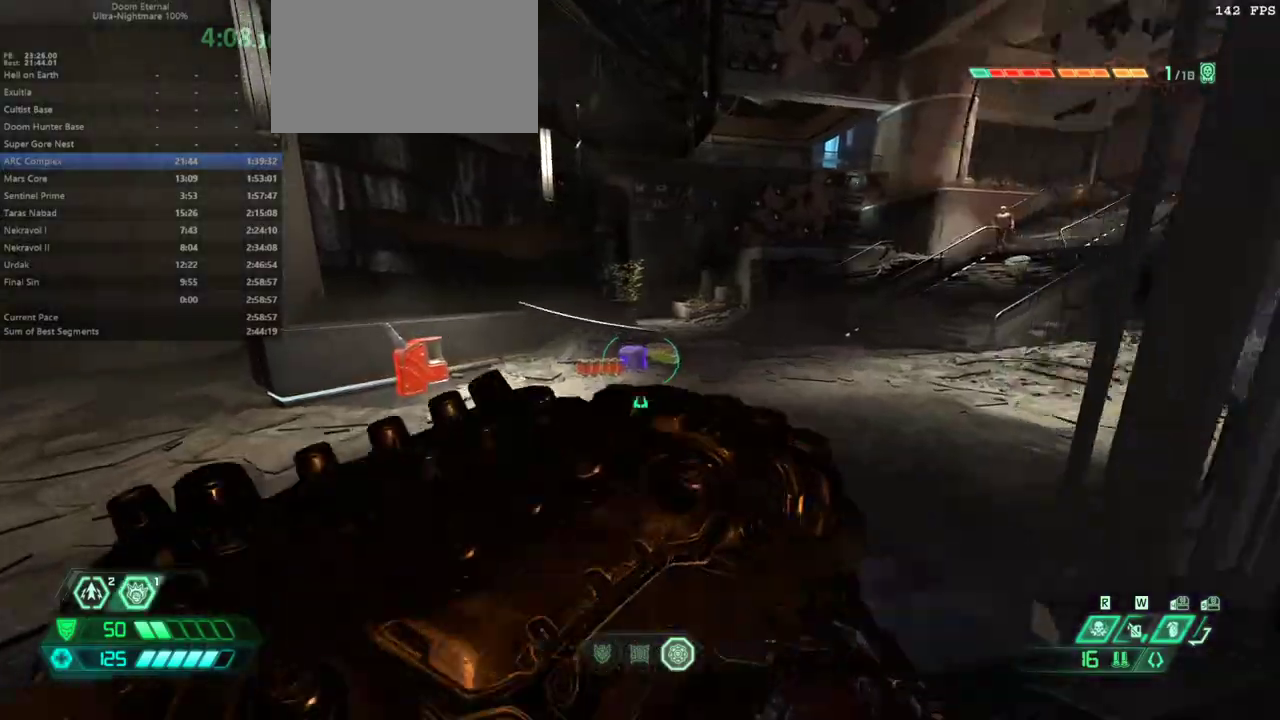
{"keys": ["e", "s"], "mouse": [], "events": [[367, "s", "down"]]}
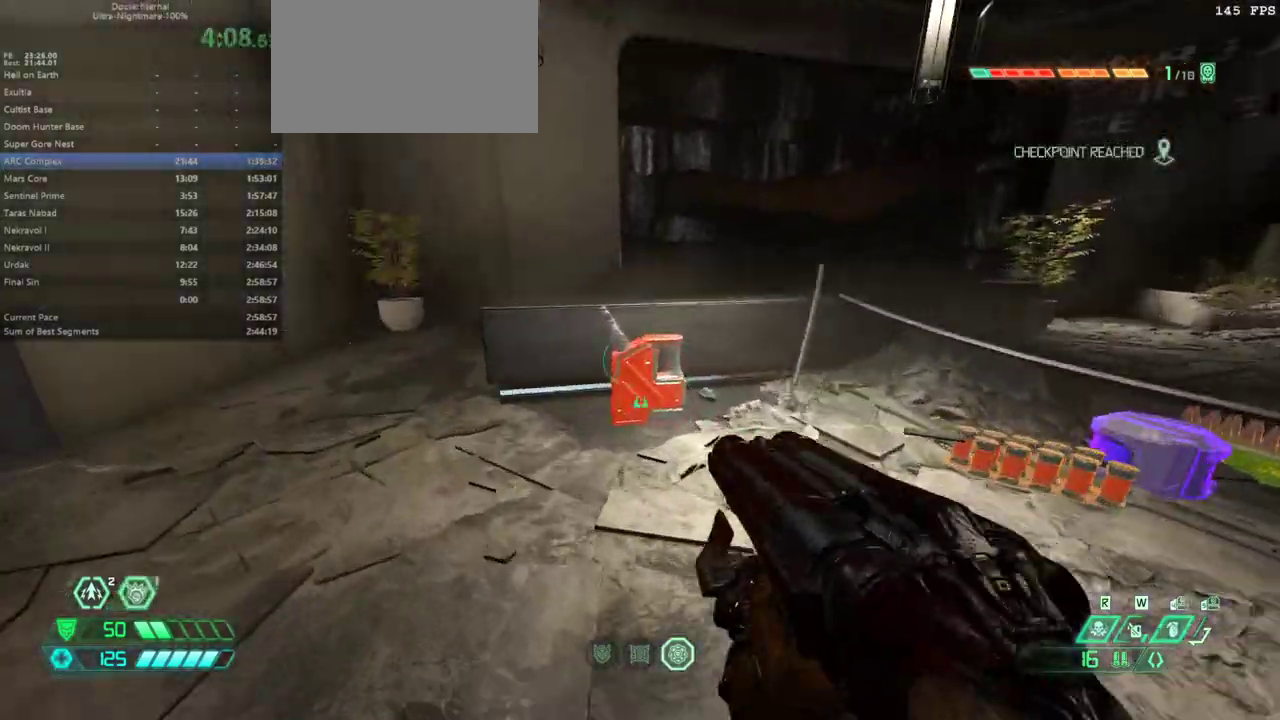
{"keys": ["e"], "mouse": [], "events": [[67, "s", "up"]]}
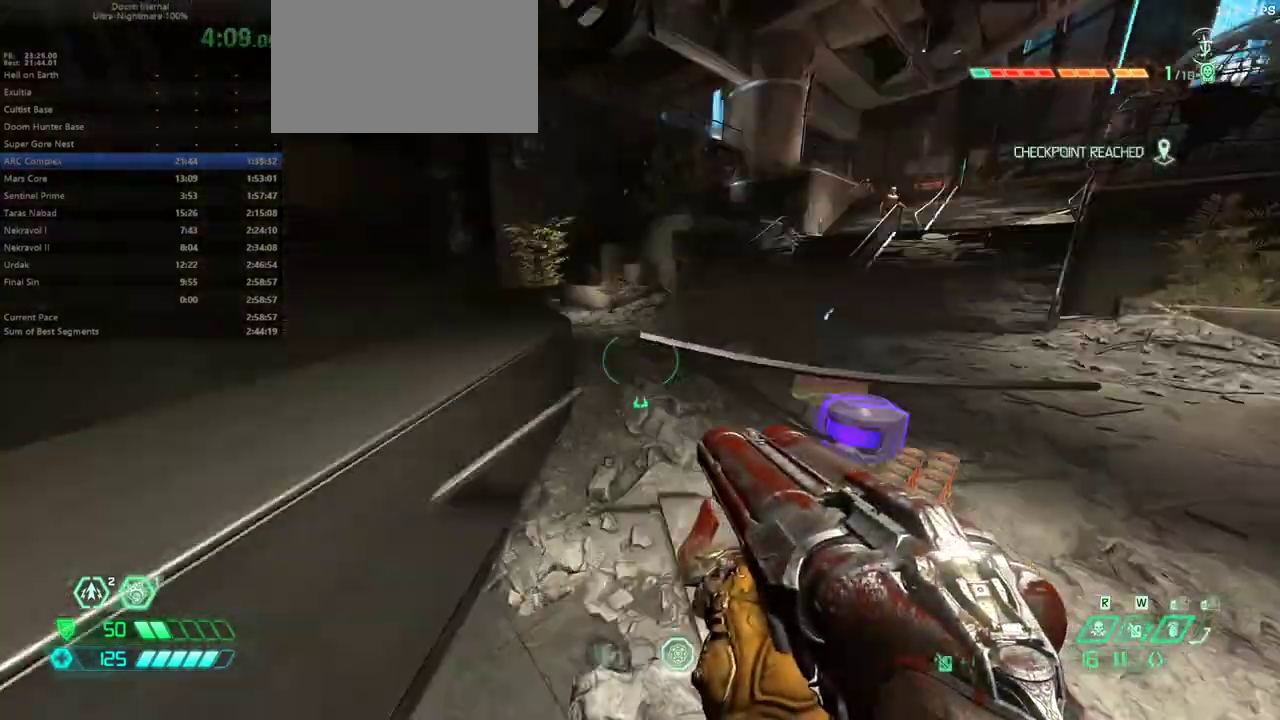
{"keys": ["e", "f"], "mouse": [], "events": [[267, "shift", "down"], [367, "shift", "up"], [467, "f", "down"]]}
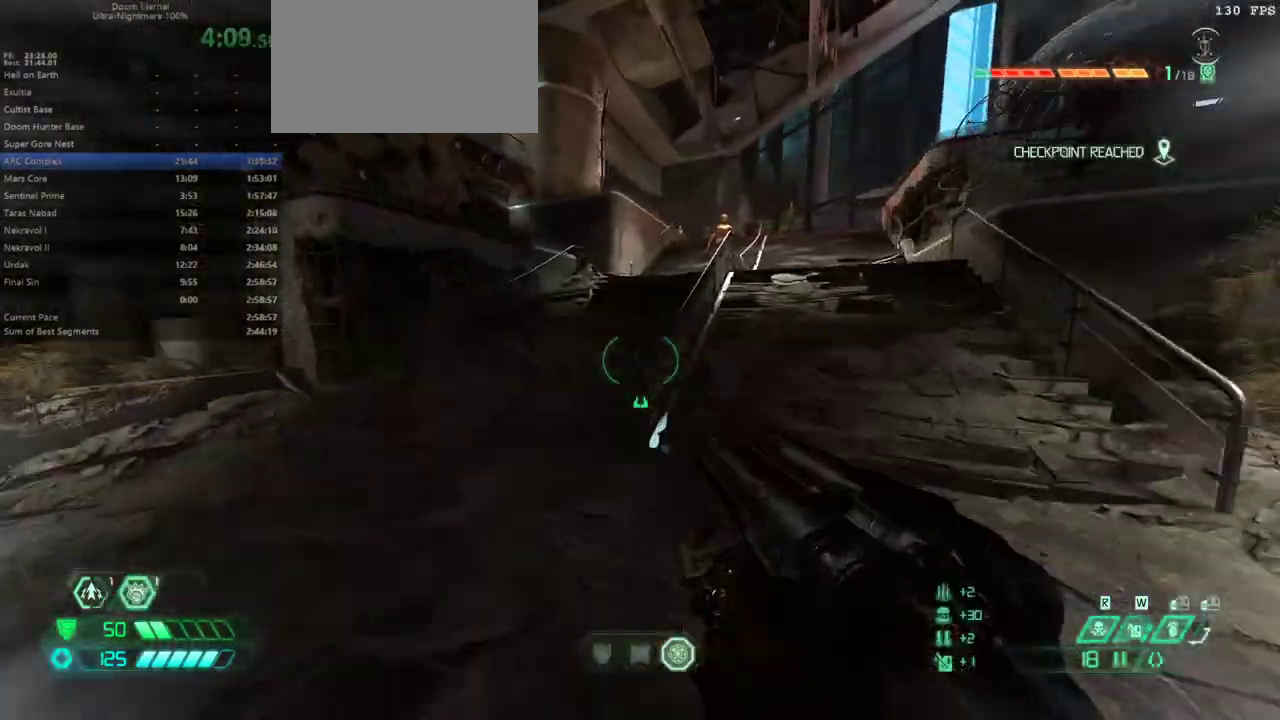
{"keys": ["e"], "mouse": [], "events": [[133, "f", "up"], [333, "4", "down"], [433, "4", "up"]]}
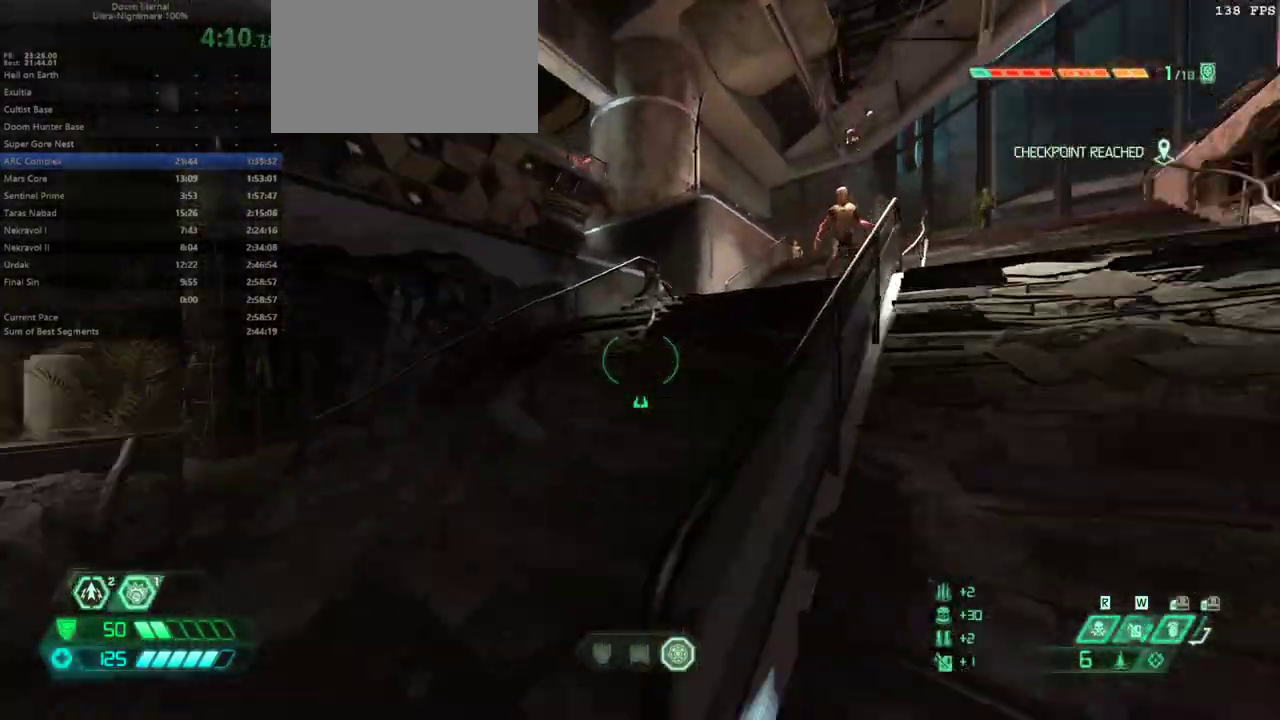
{"keys": ["s"], "mouse": [], "events": [[267, "s", "down"], [500, "e", "up"]]}
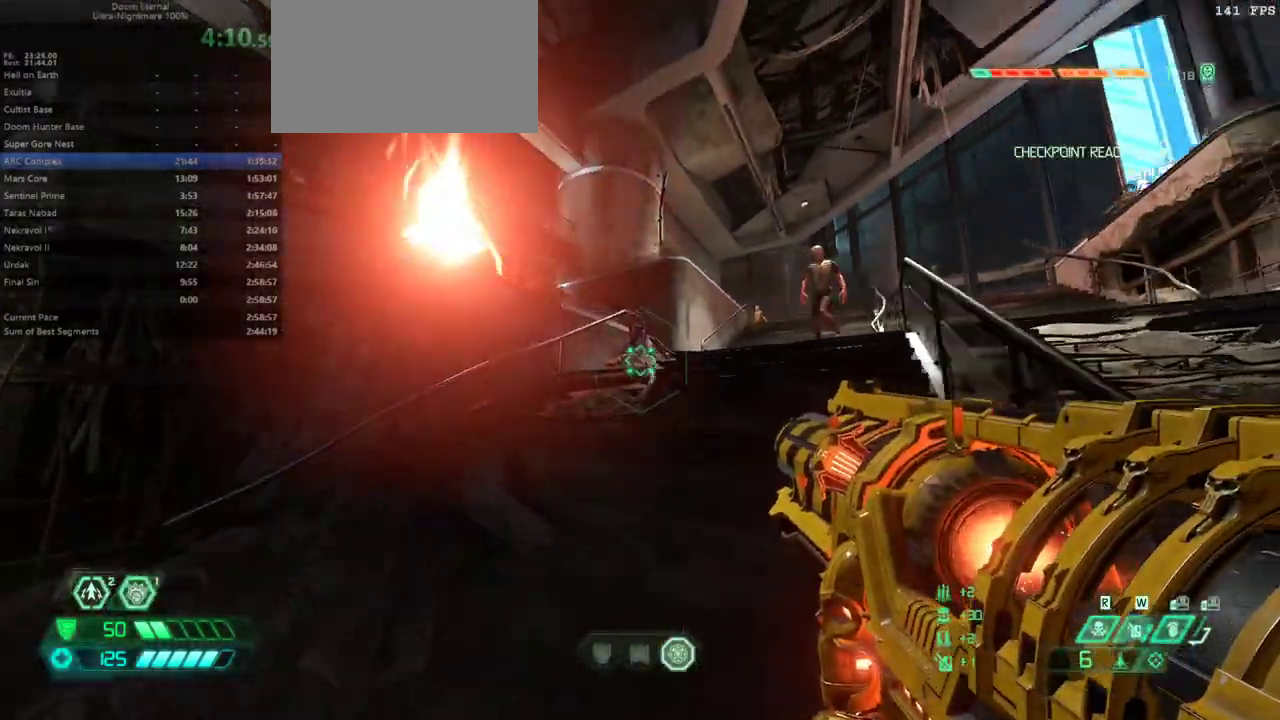
{"keys": [], "mouse": [], "events": [[133, "e", "down"], [167, "s", "up"], [333, "f", "down"], [500, "e", "up"], [500, "f", "up"]]}
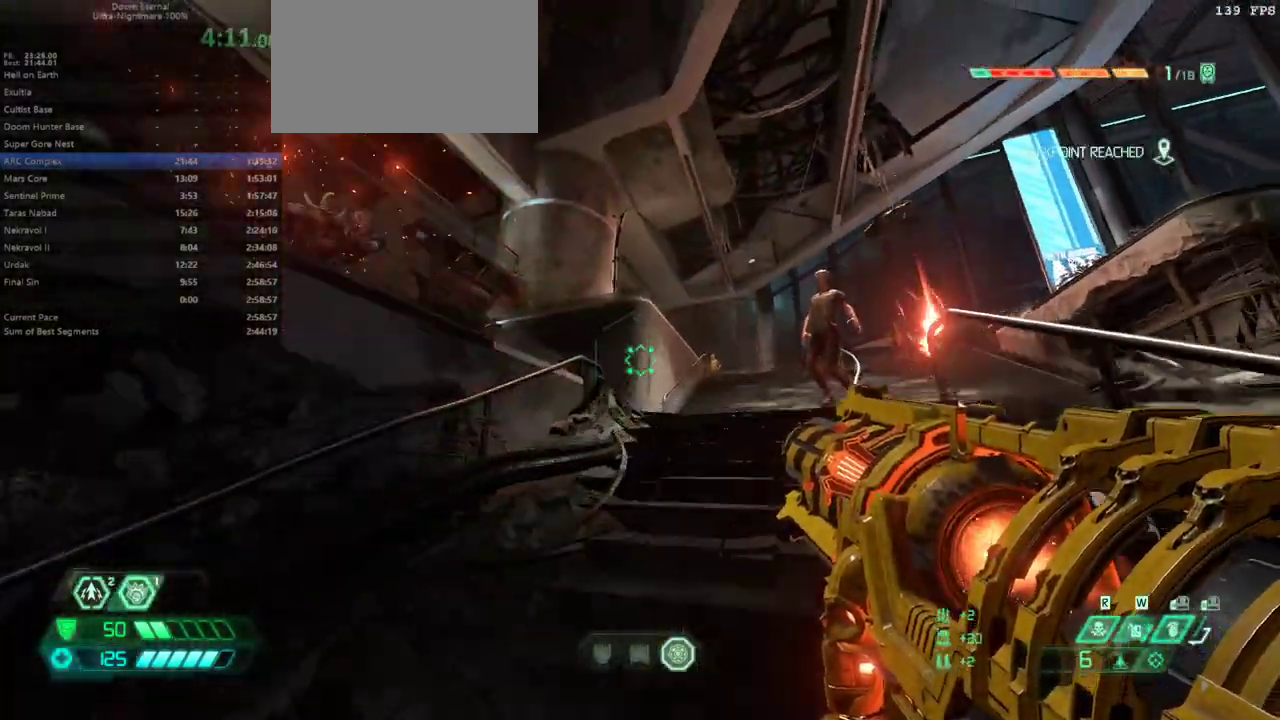
{"keys": ["d"], "mouse": [], "events": [[300, "d", "down"]]}
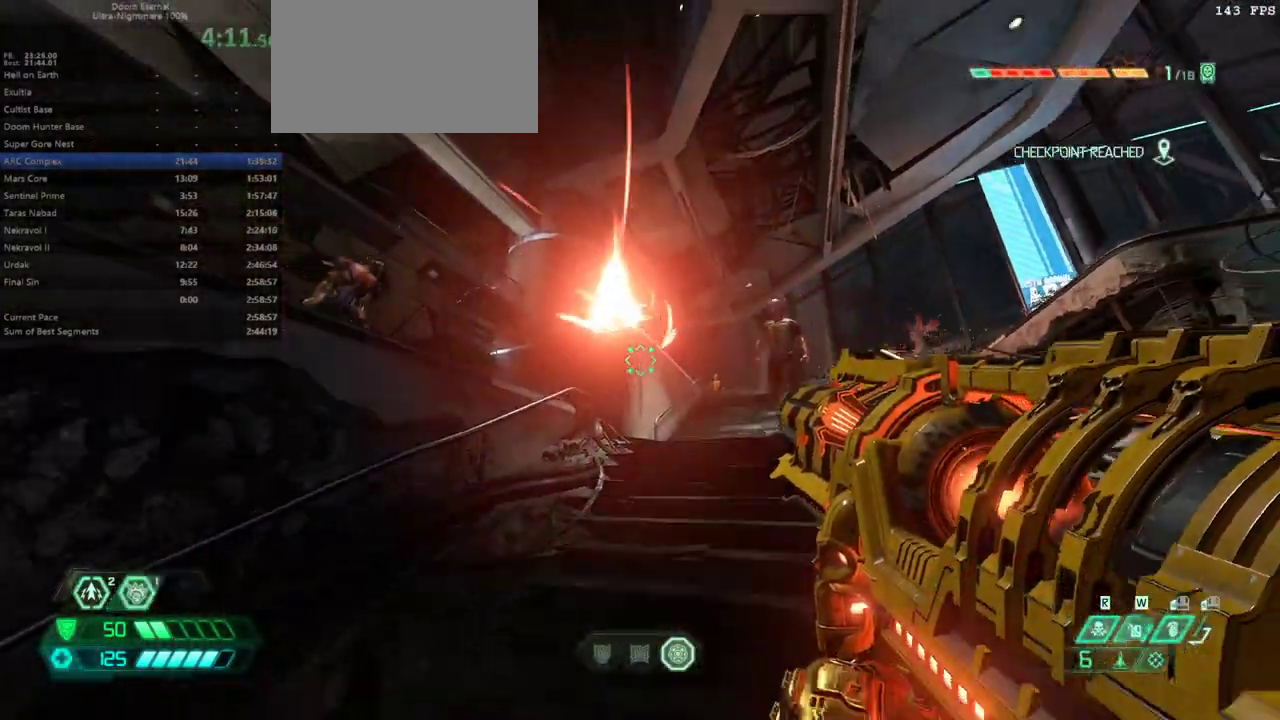
{"keys": [], "mouse": [], "events": [[500, "d", "up"]]}
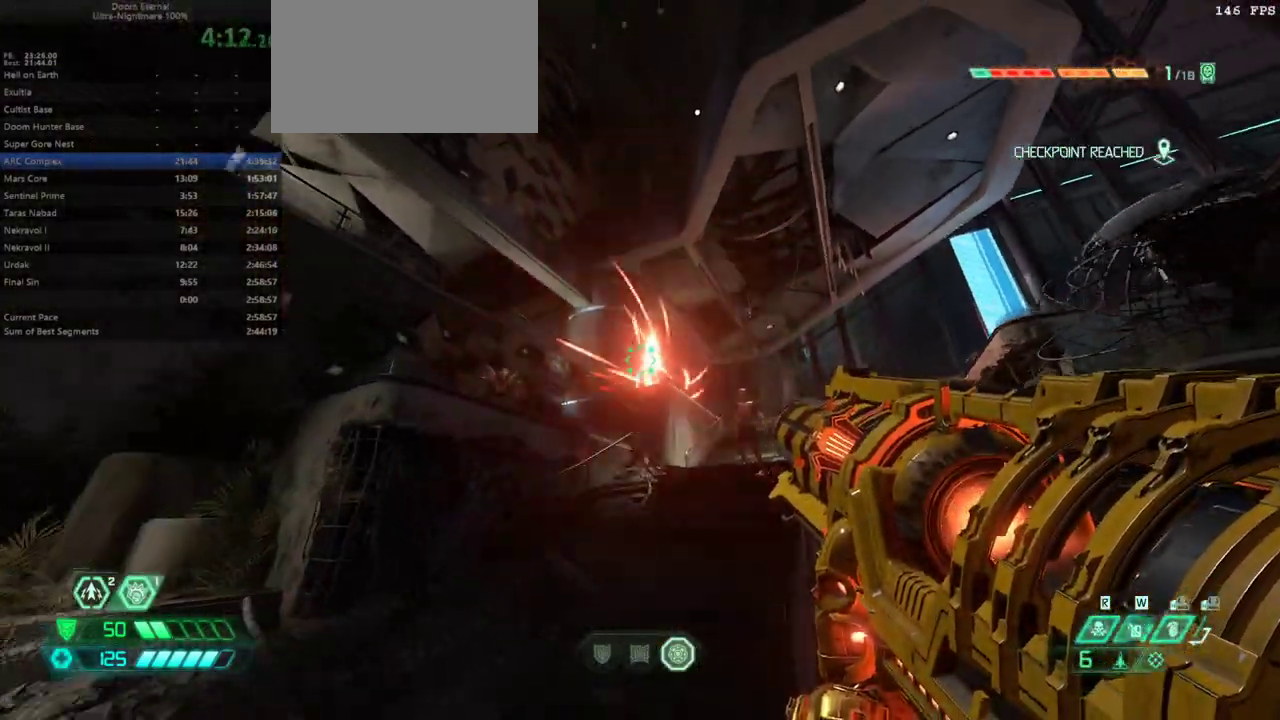
{"keys": ["space"], "mouse": [], "events": [[233, "space", "down"], [333, "space", "up"], [467, "space", "down"]]}
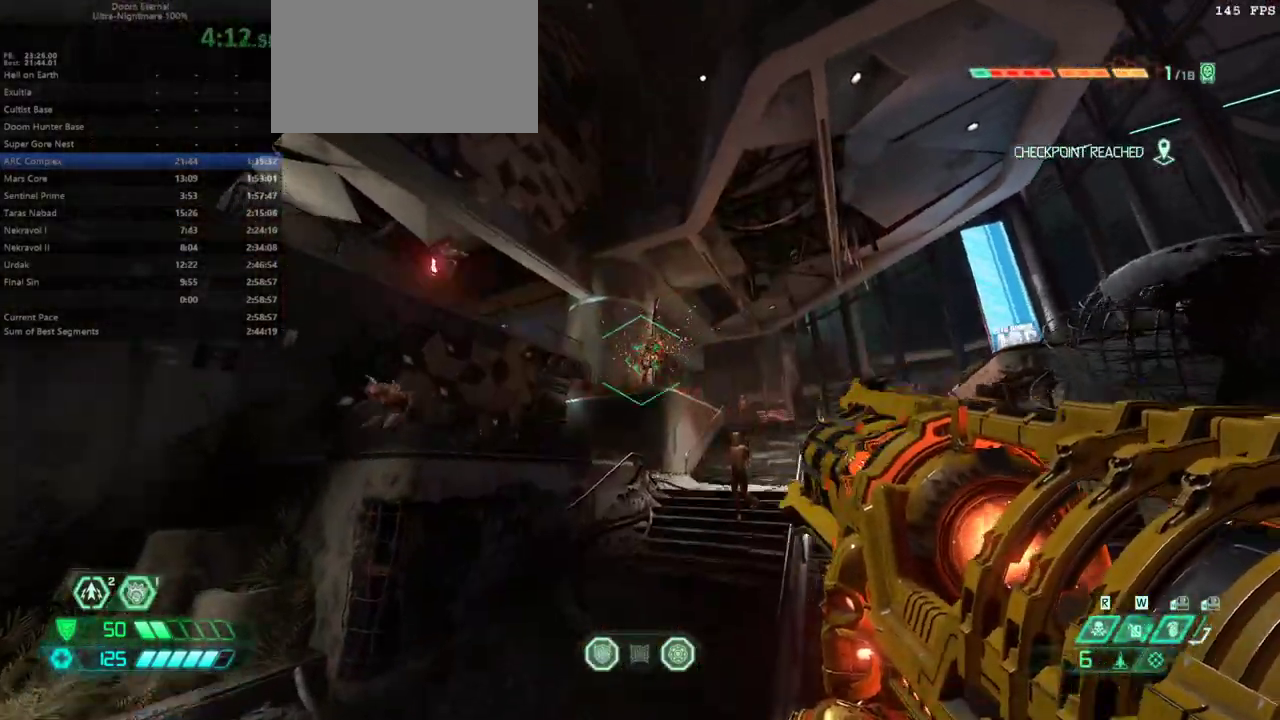
{"keys": ["d"], "mouse": [], "events": [[100, "space", "up"], [433, "d", "down"]]}
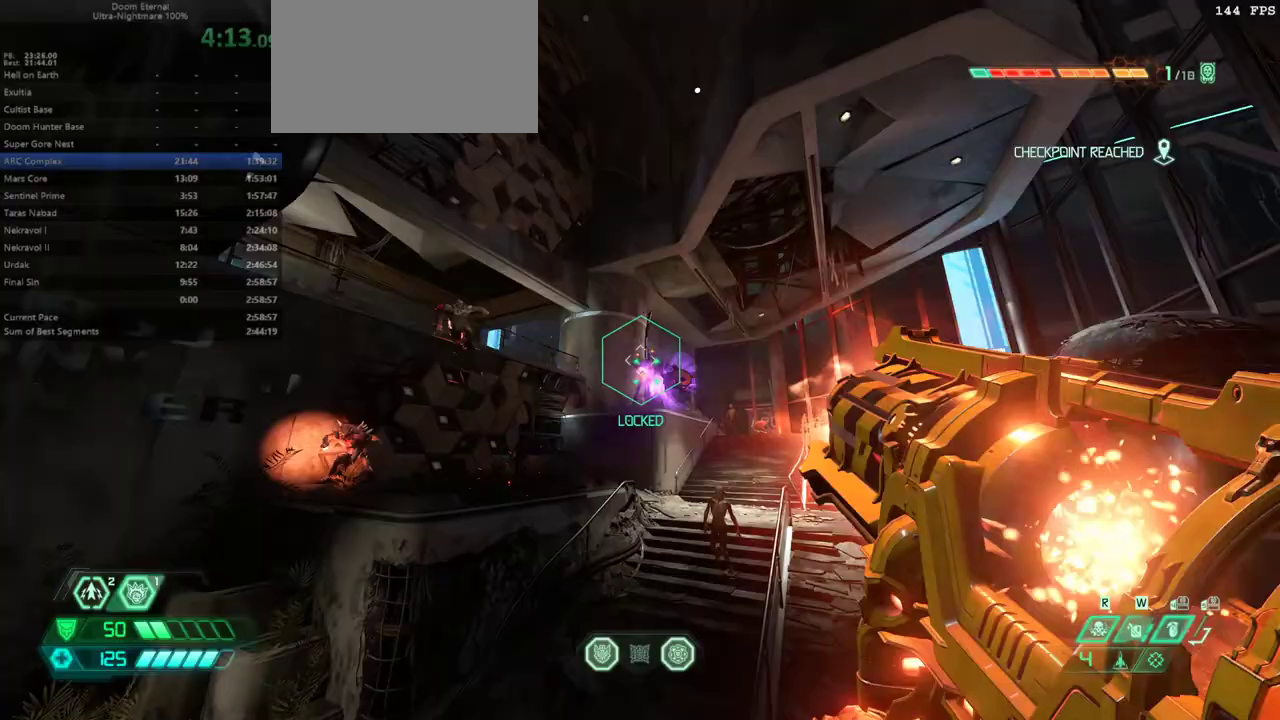
{"keys": ["d", "shift"], "mouse": [], "events": [[200, "q", "down"], [300, "q", "up"], [433, "shift", "down"]]}
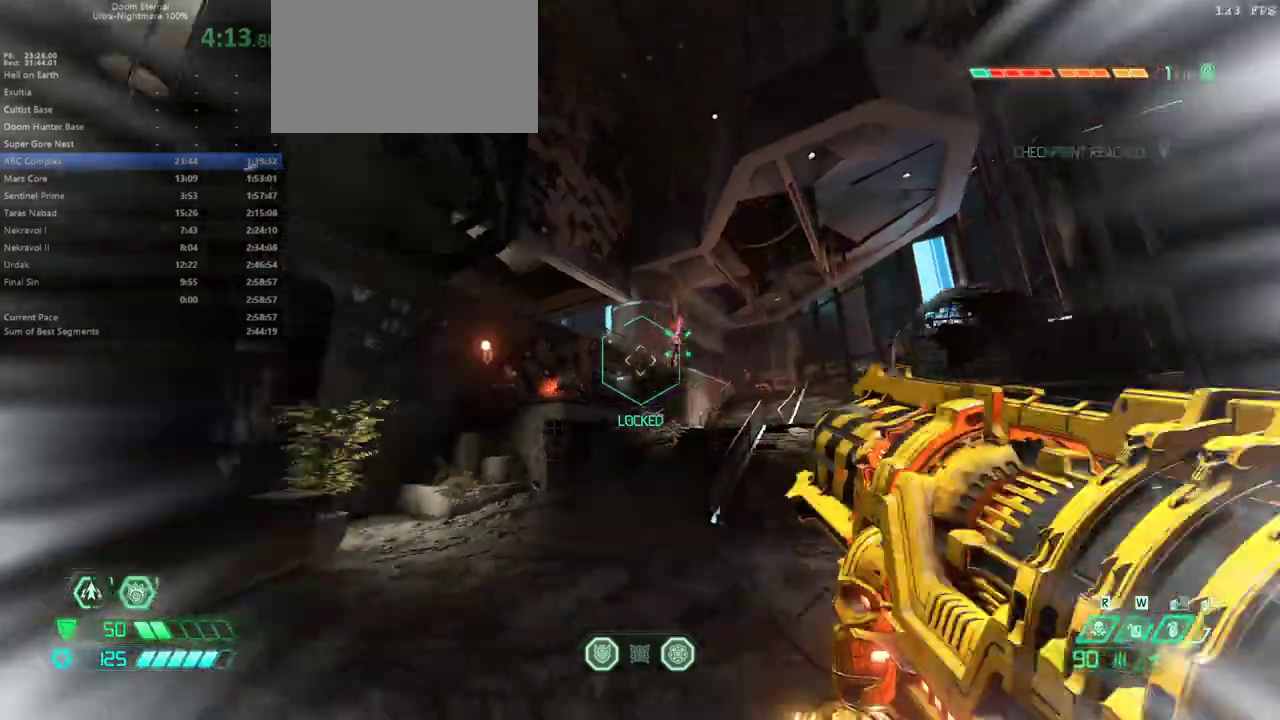
{"keys": ["e", "f"], "mouse": [], "events": [[33, "shift", "up"], [133, "f", "down"], [167, "d", "up"], [333, "e", "down"]]}
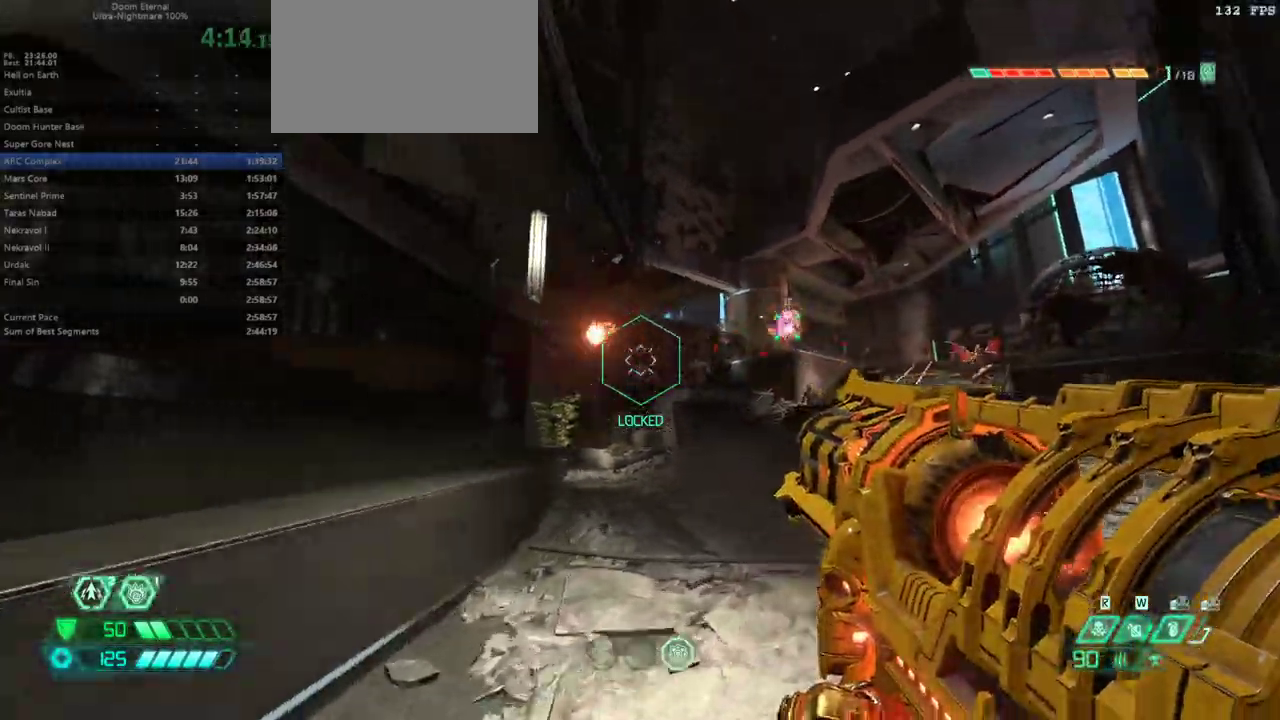
{"keys": ["e", "s"], "mouse": [], "events": [[67, "shift", "down"], [200, "shift", "up"], [333, "f", "up"], [333, "s", "down"]]}
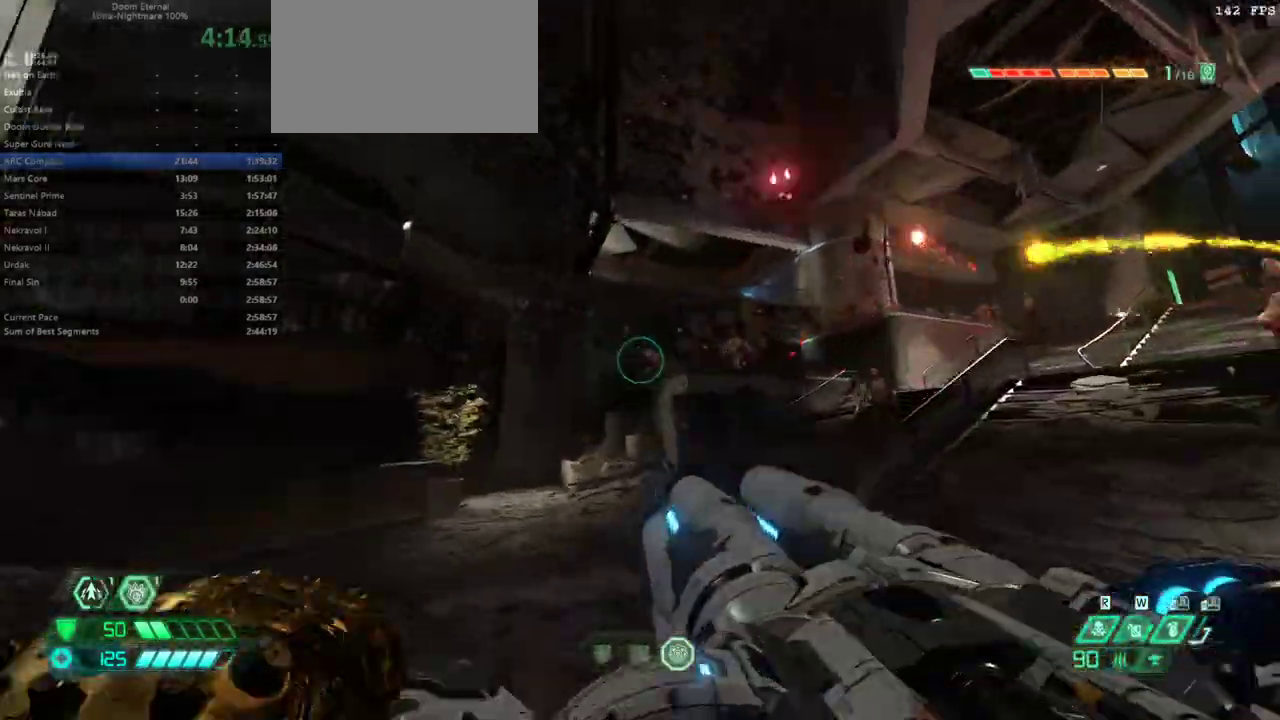
{"keys": ["f"], "mouse": [], "events": [[200, "s", "up"], [267, "e", "up"], [433, "f", "down"]]}
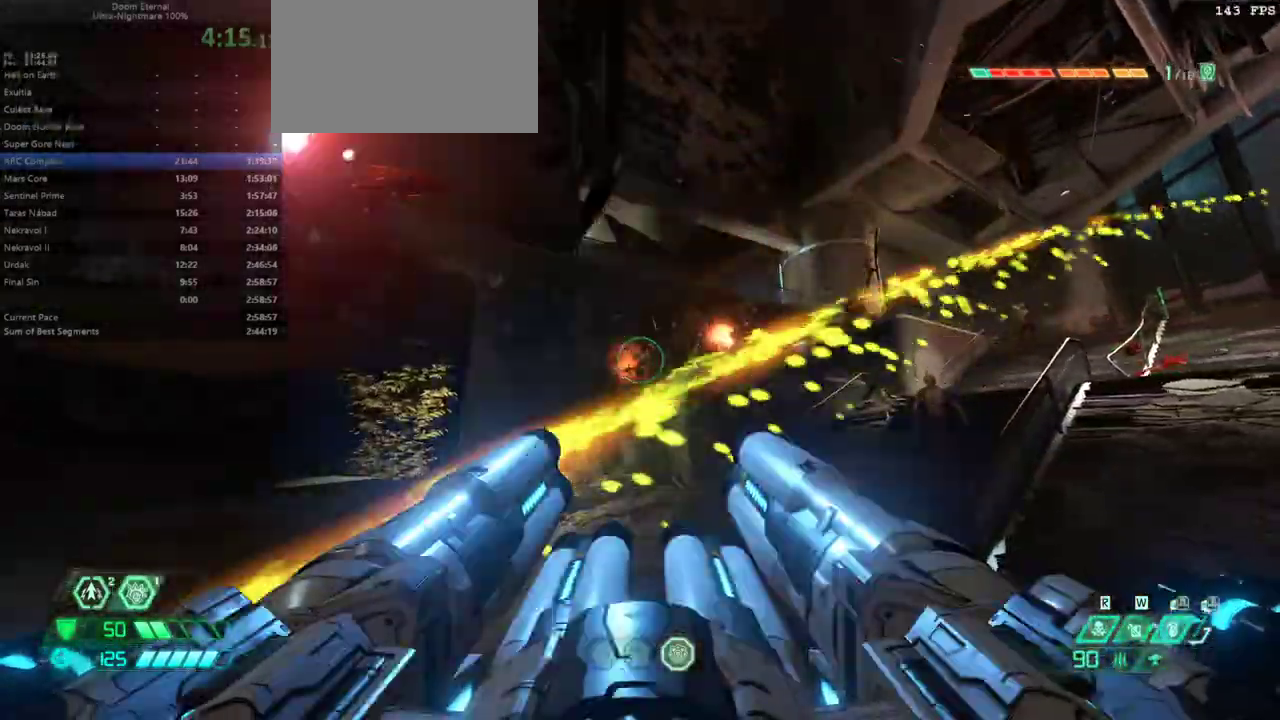
{"keys": ["d", "s"], "mouse": [], "events": [[333, "d", "down"], [500, "f", "up"], [500, "s", "down"]]}
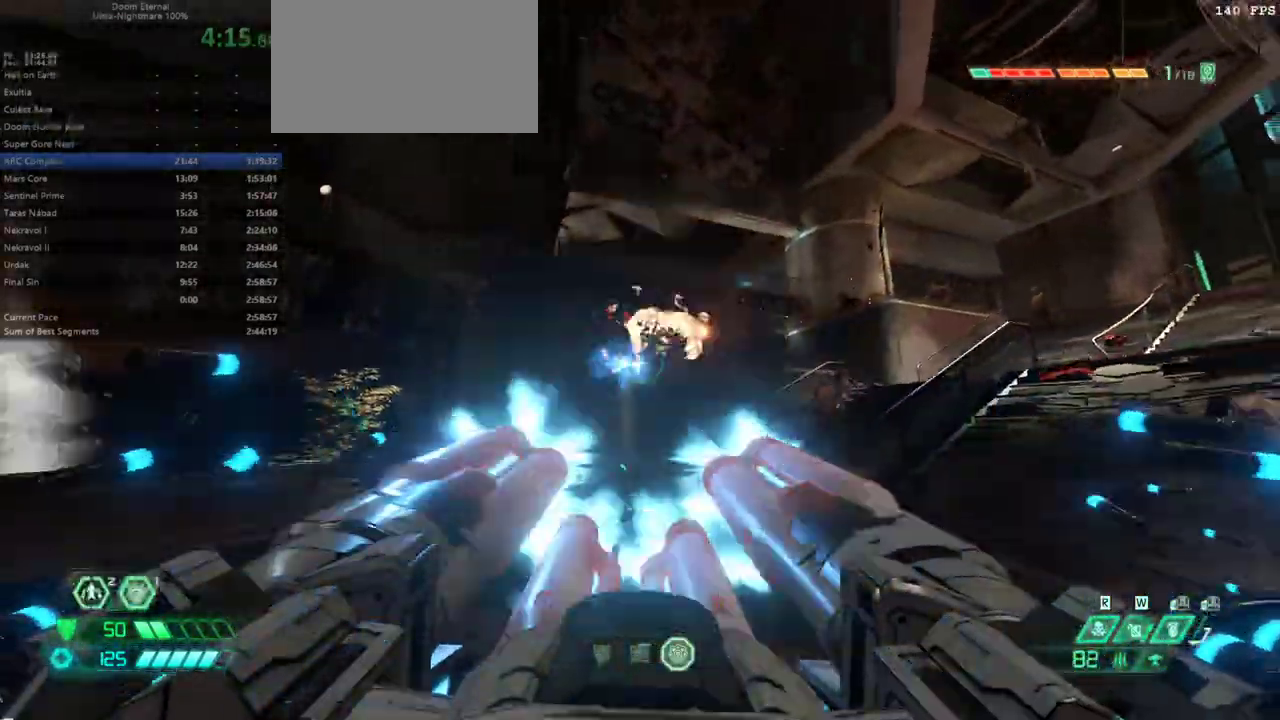
{"keys": [], "mouse": [], "events": [[100, "d", "up"], [300, "s", "up"]]}
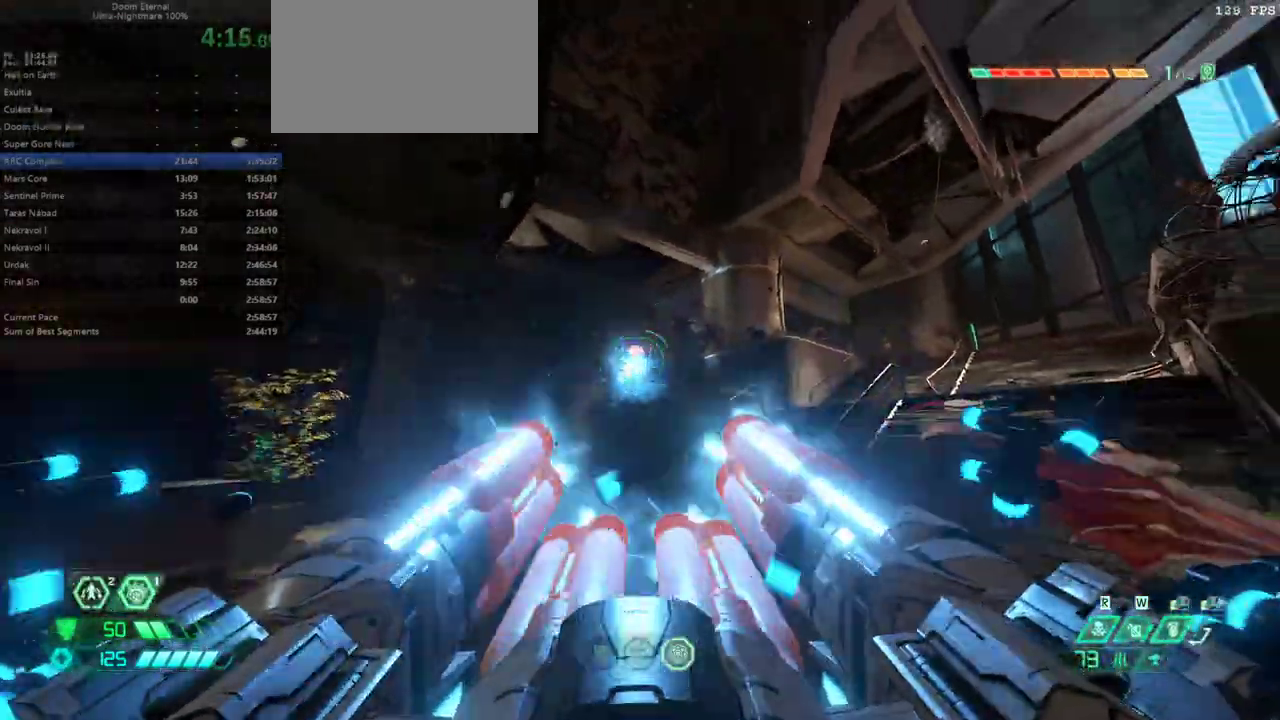
{"keys": ["d"], "mouse": [], "events": [[33, "d", "down"], [100, "s", "down"], [300, "d", "up"], [333, "d", "down"], [433, "s", "up"]]}
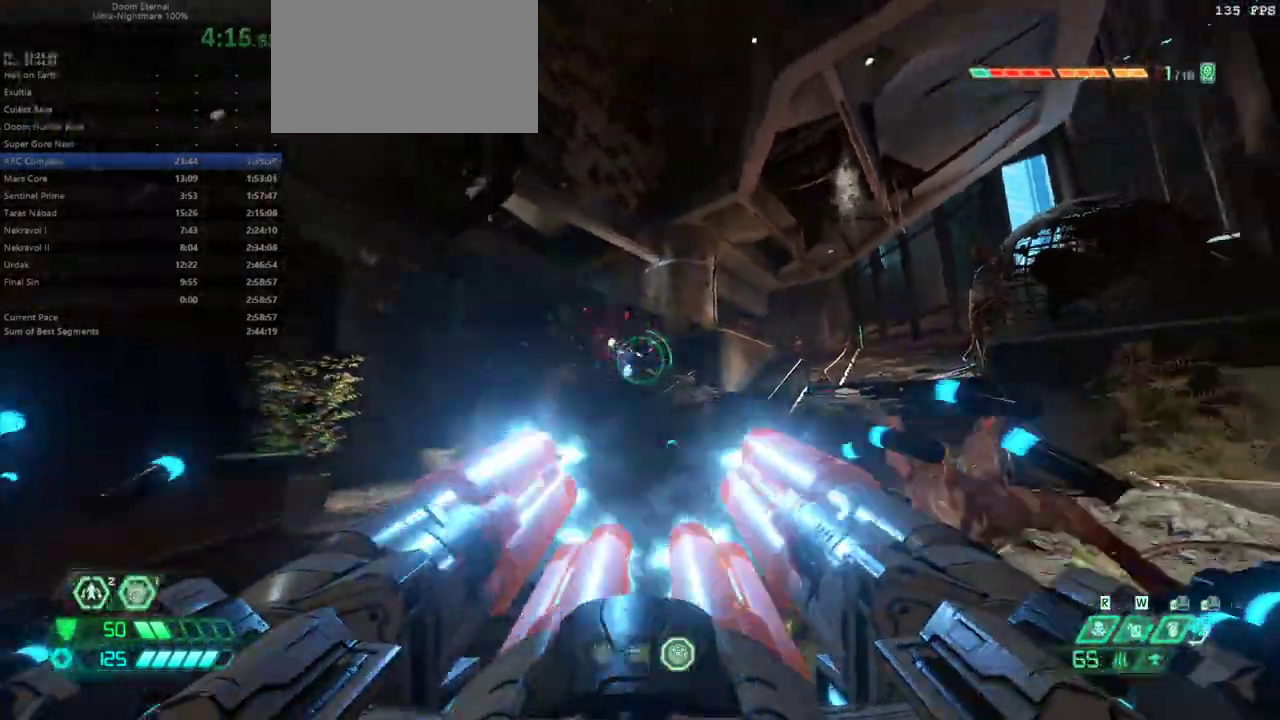
{"keys": [], "mouse": [], "events": [[67, "f", "down"], [333, "f", "up"], [367, "d", "up"]]}
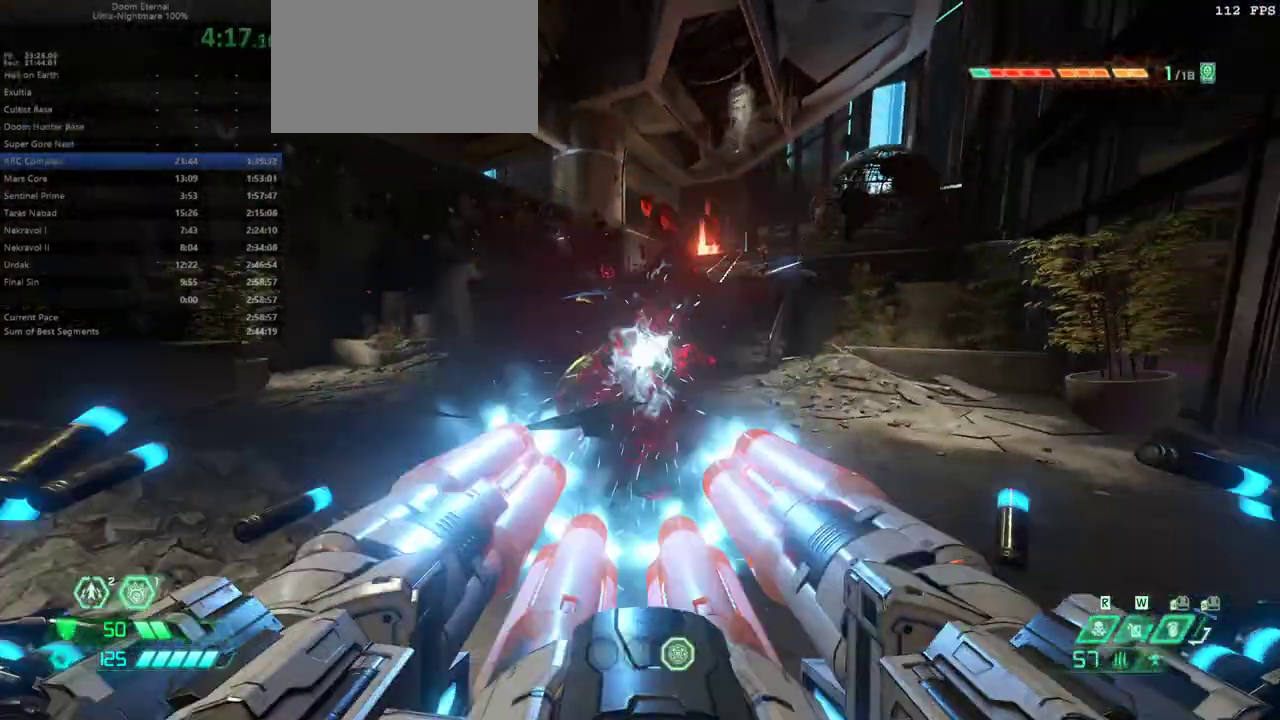
{"keys": ["e", "s"], "mouse": [], "events": [[100, "s", "down"], [200, "e", "down"]]}
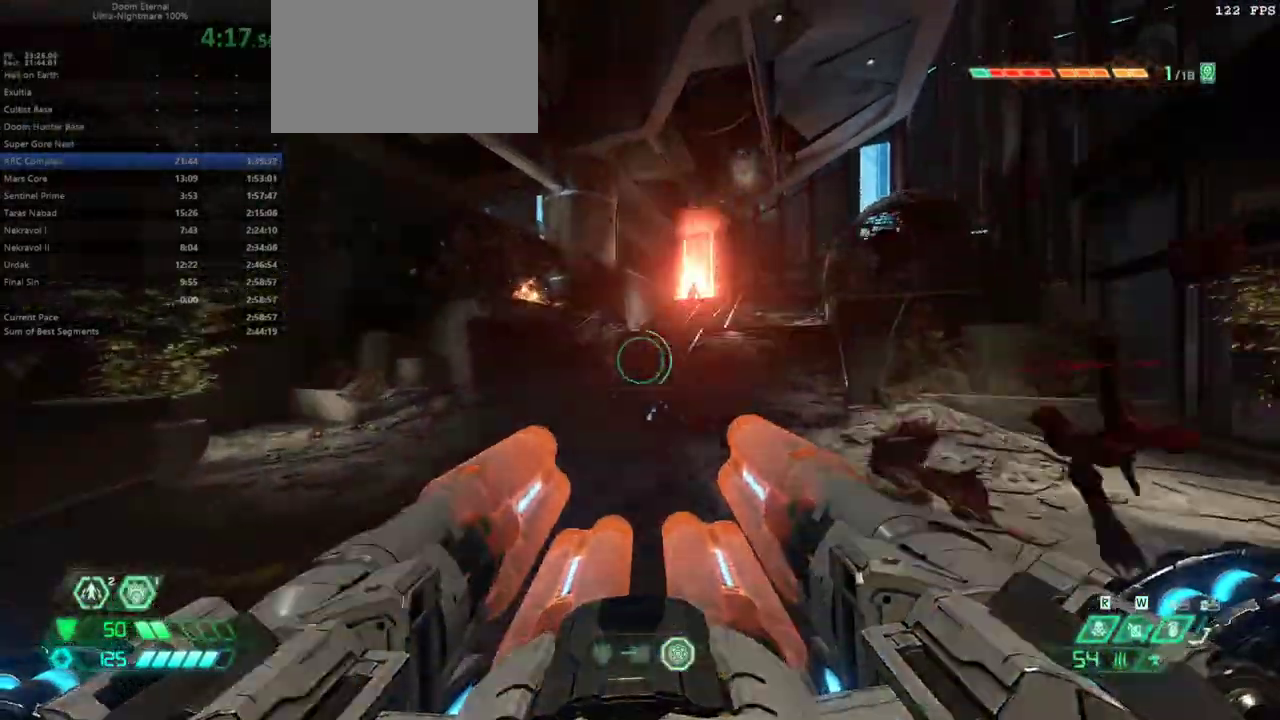
{"keys": [], "mouse": [], "events": [[333, "e", "up"], [333, "s", "up"]]}
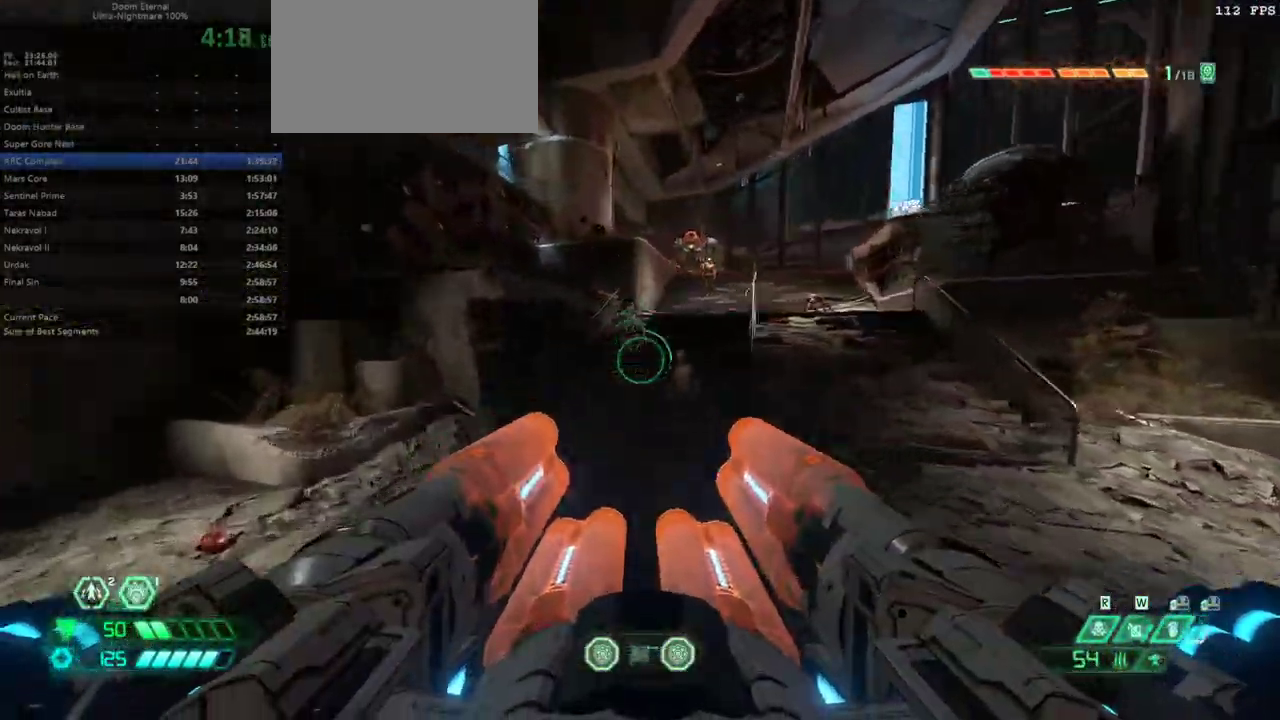
{"keys": [], "mouse": [], "events": [[167, "f", "down"], [400, "f", "up"]]}
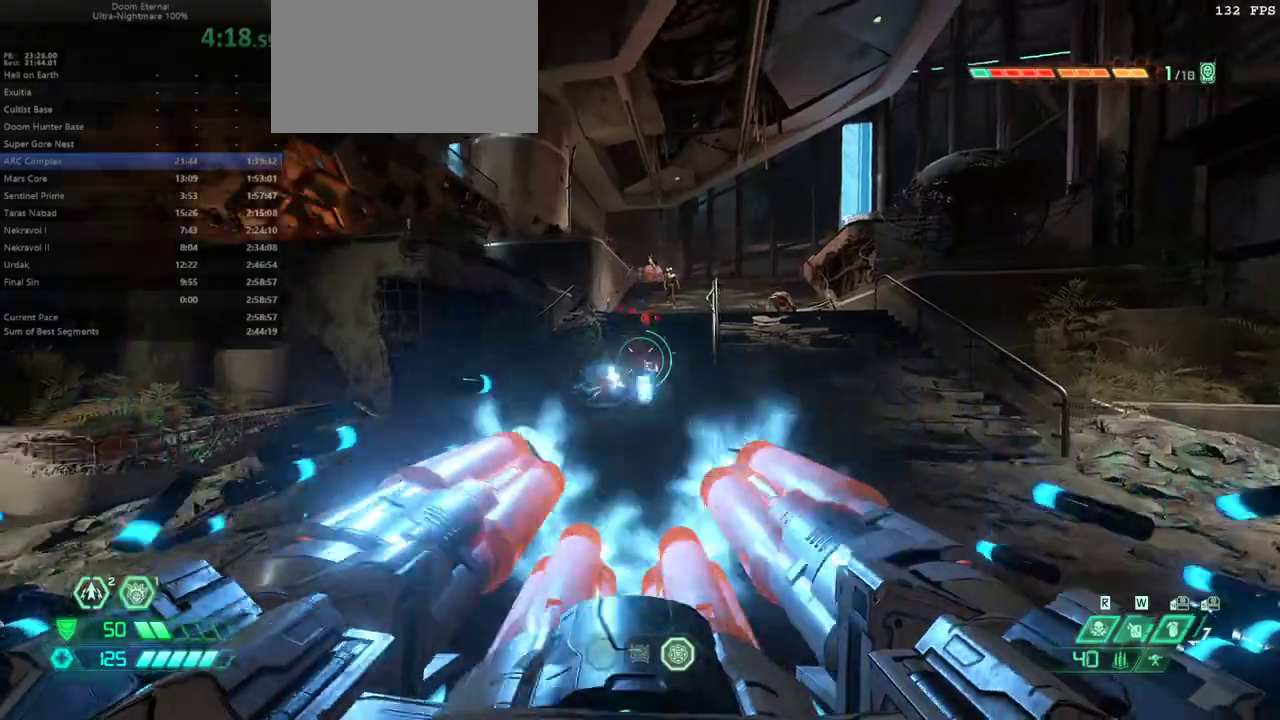
{"keys": ["e"], "mouse": [], "events": [[133, "f", "down"], [433, "e", "down"], [467, "f", "up"]]}
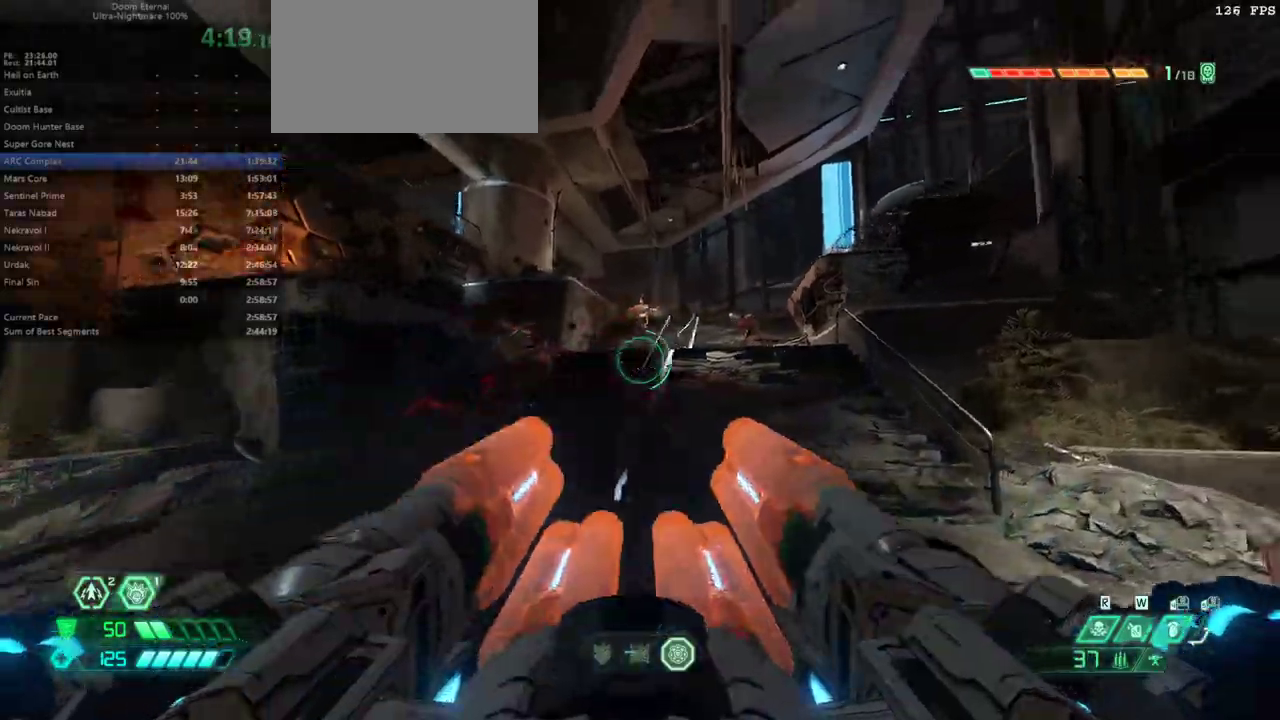
{"keys": [], "mouse": [], "events": [[200, "e", "up"]]}
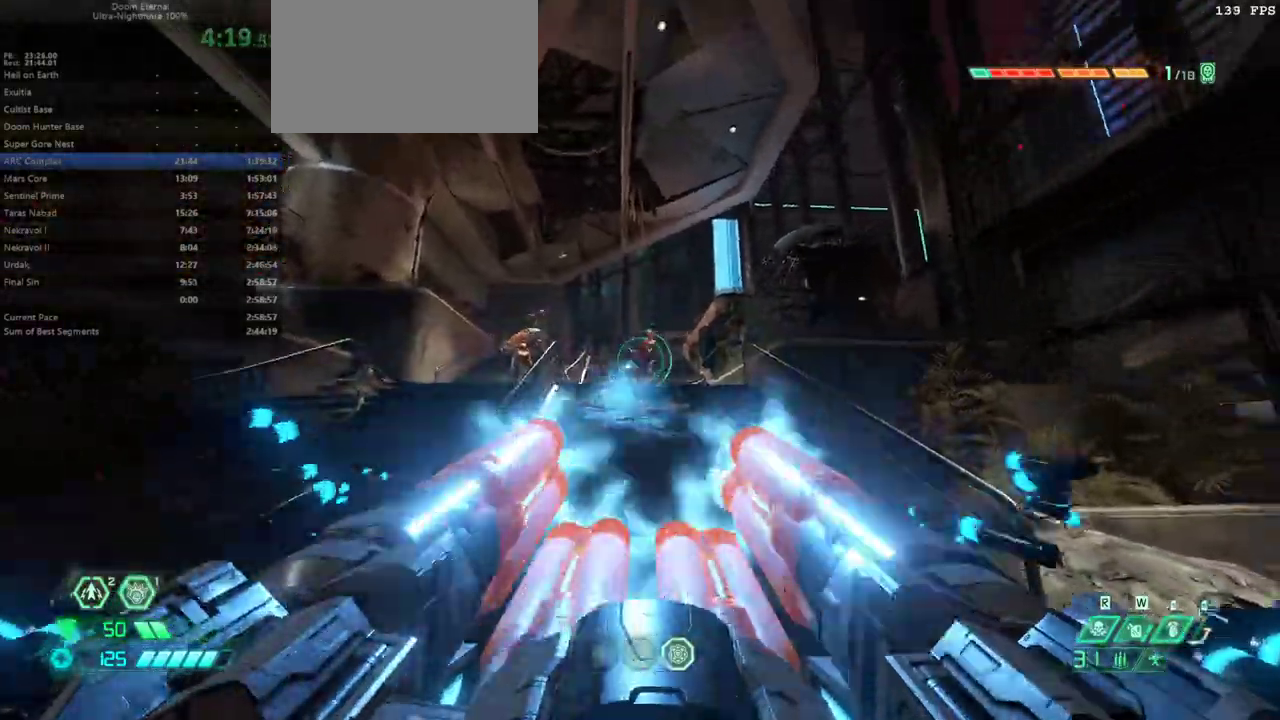
{"keys": ["d", "s"], "mouse": [], "events": [[267, "d", "down"], [333, "s", "down"]]}